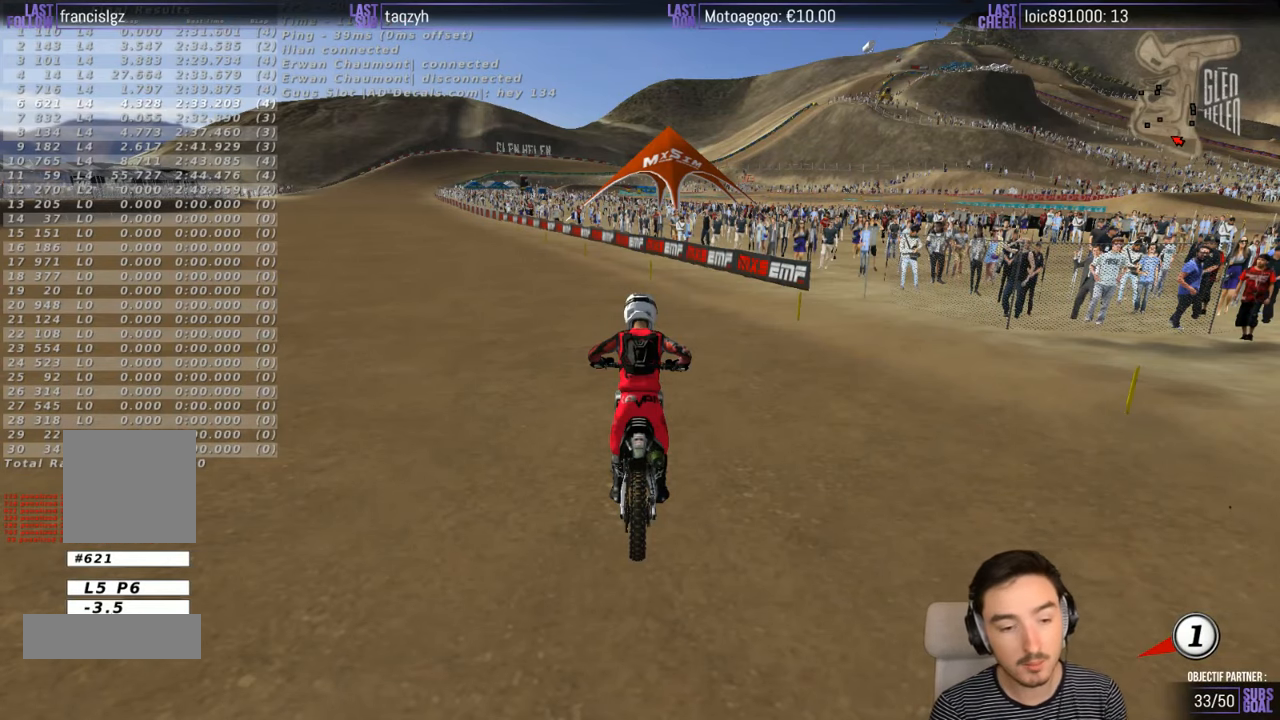
Gameplay with a controller (Xbox layout); each line is a JSON object with the inputs held at the frame after it. "events" lists button and stick changes between this image and that frame as [ms after this image, input, new state], when the widget could be followed in between. Not read: L1 L3 R3.
{"buttons": ["X"], "left_stick": "center", "right_stick": "center", "events": [[17, "X", "down"], [133, "X", "up"], [167, "X", "down"], [267, "X", "up"], [367, "X", "down"], [433, "X", "up"], [483, "X", "down"]]}
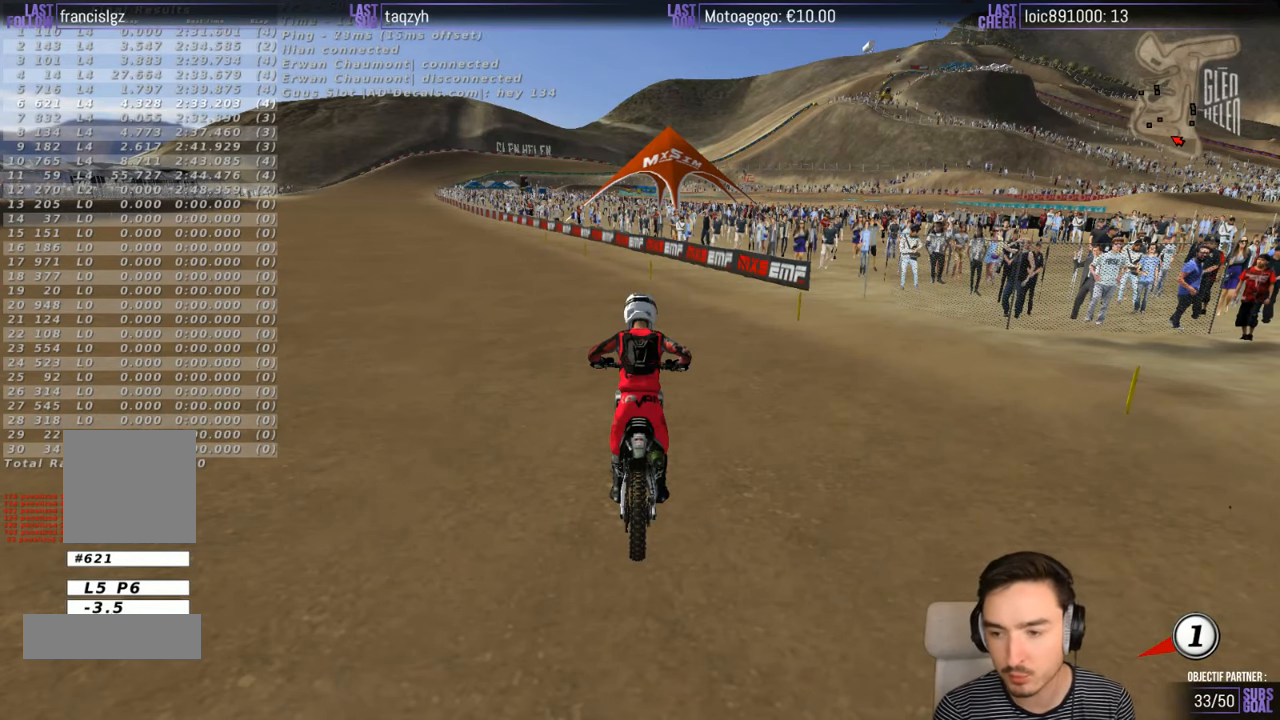
{"buttons": ["R2"], "left_stick": "up", "right_stick": "center", "events": [[67, "R2", "down"], [67, "left_stick", "up"], [83, "X", "up"]]}
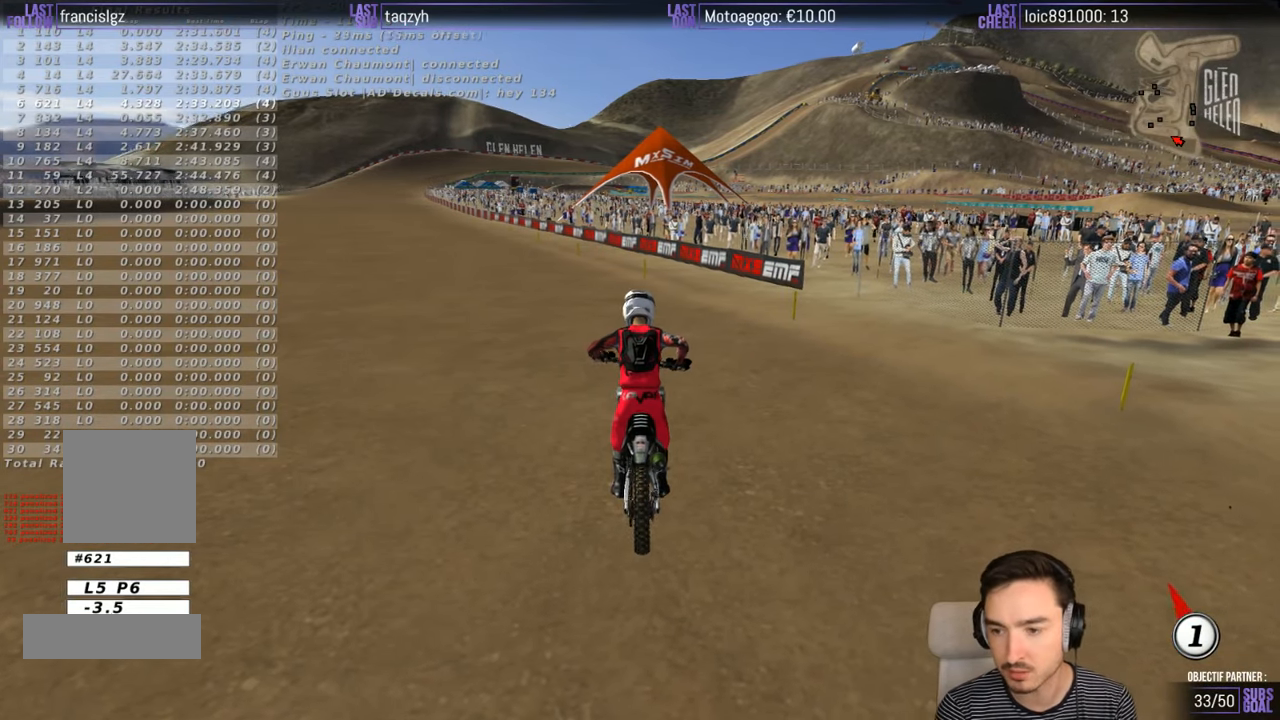
{"buttons": ["R2"], "left_stick": "up", "right_stick": "center", "events": []}
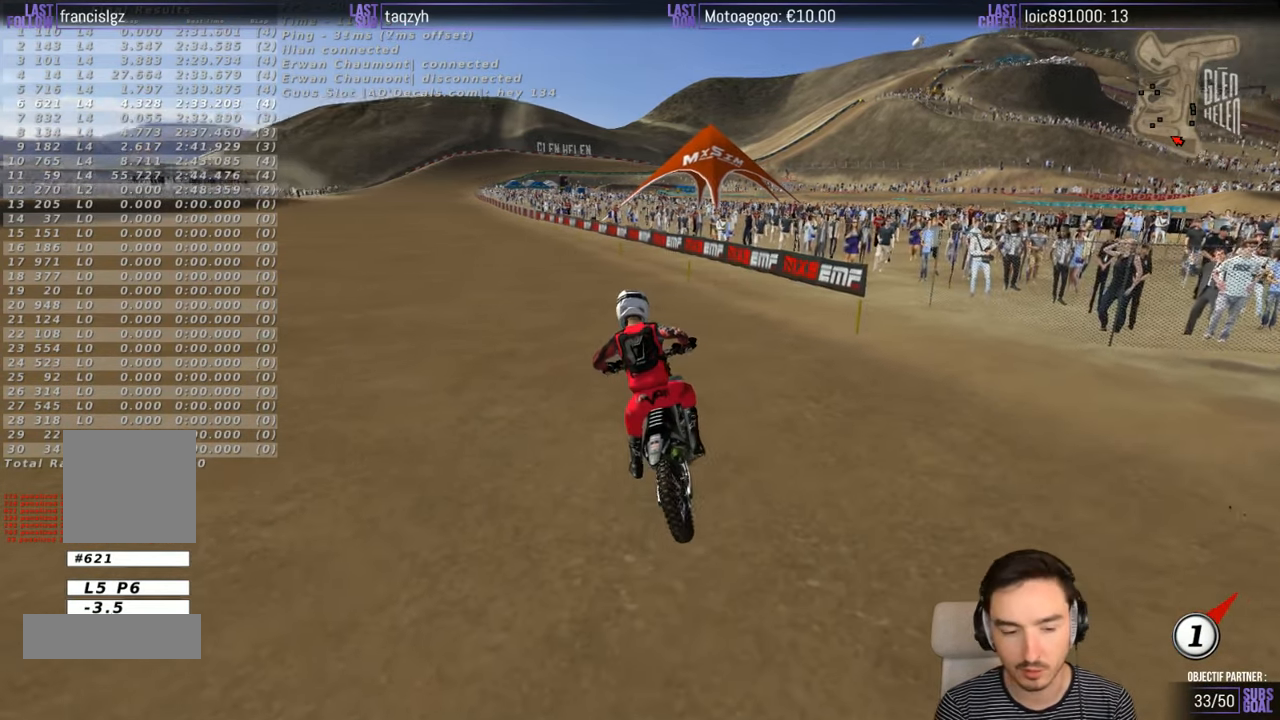
{"buttons": ["R2"], "left_stick": "up", "right_stick": "center", "events": []}
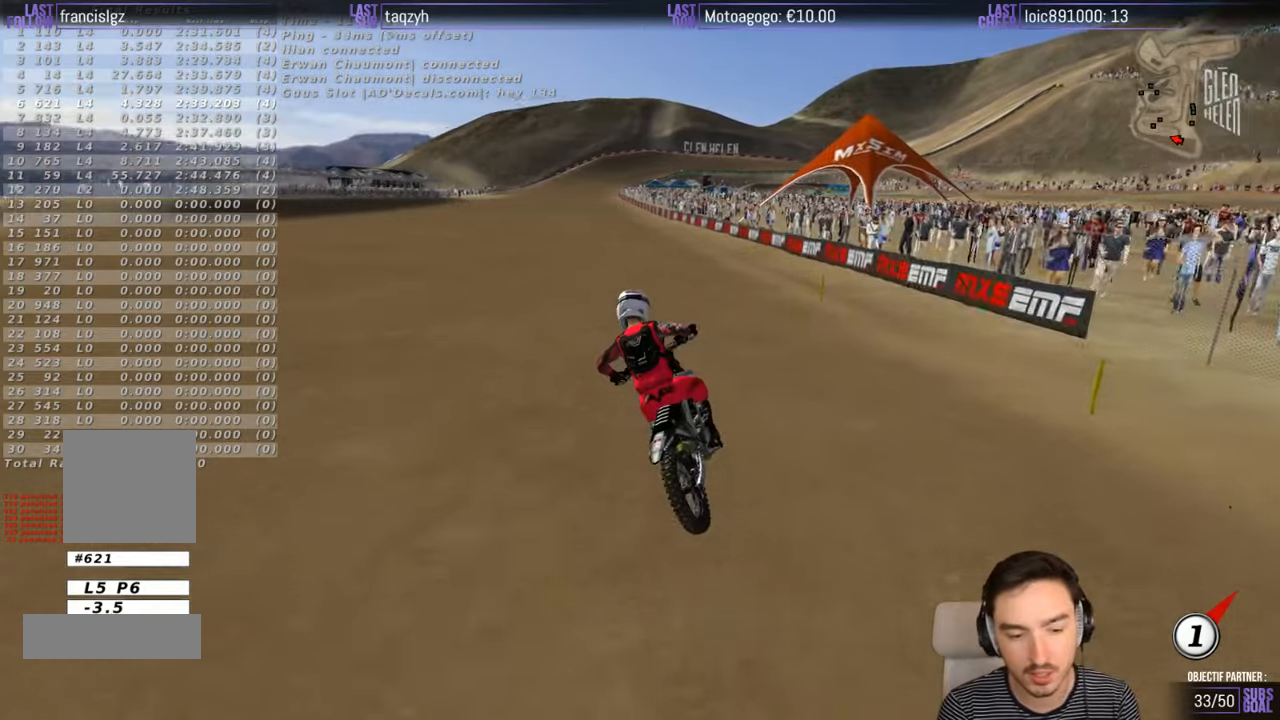
{"buttons": ["R2"], "left_stick": "up", "right_stick": "center", "events": []}
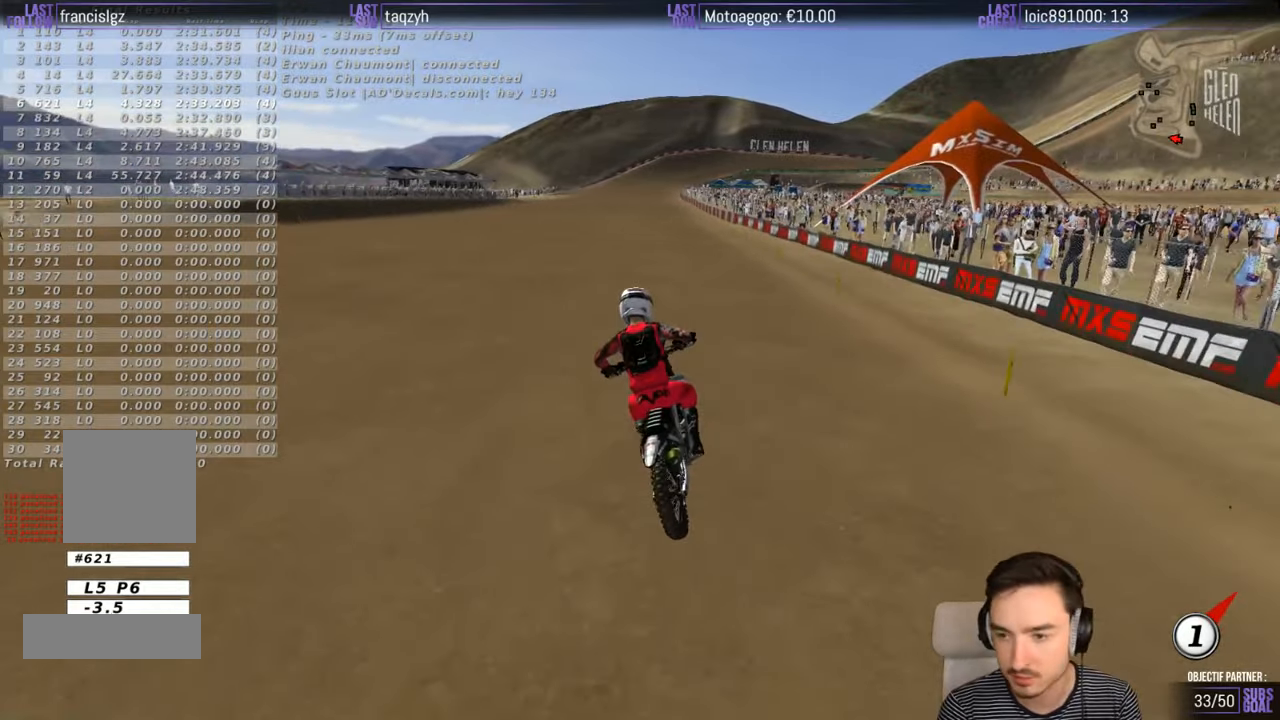
{"buttons": ["R2"], "left_stick": "up", "right_stick": "center", "events": [[234, "B", "down"], [267, "B", "up"]]}
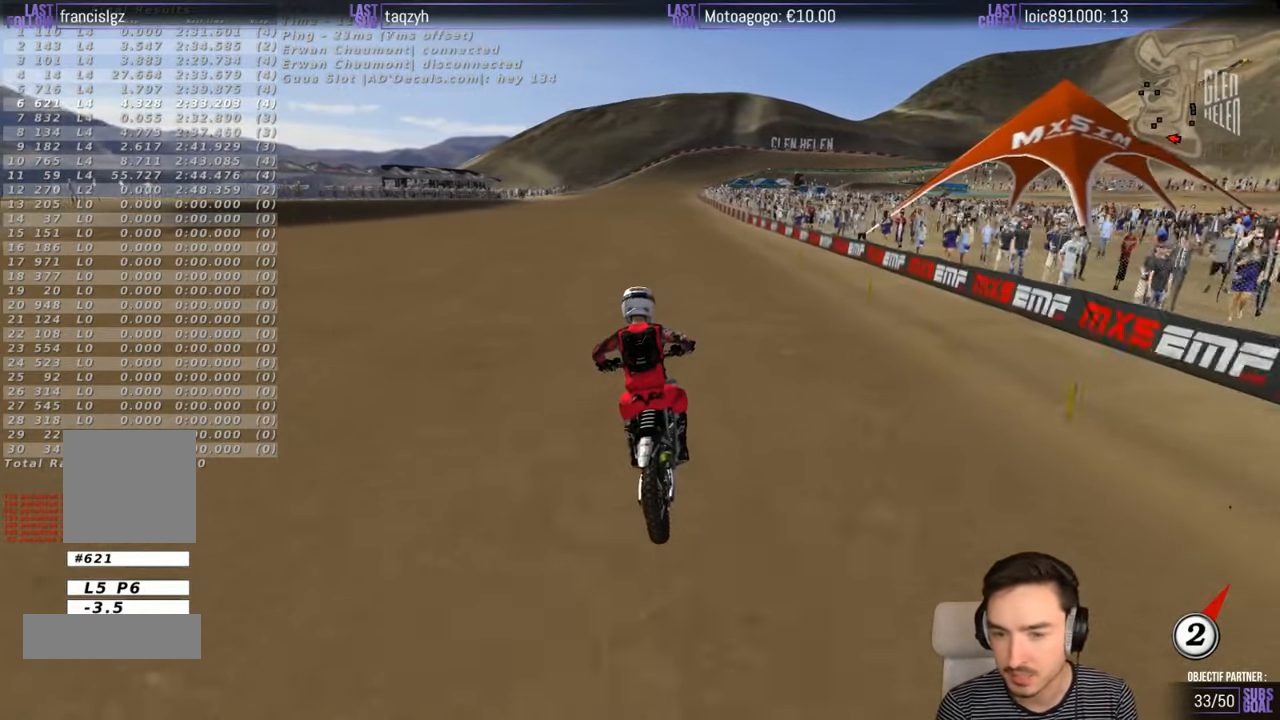
{"buttons": ["R2"], "left_stick": "center", "right_stick": "center", "events": [[500, "left_stick", "center"]]}
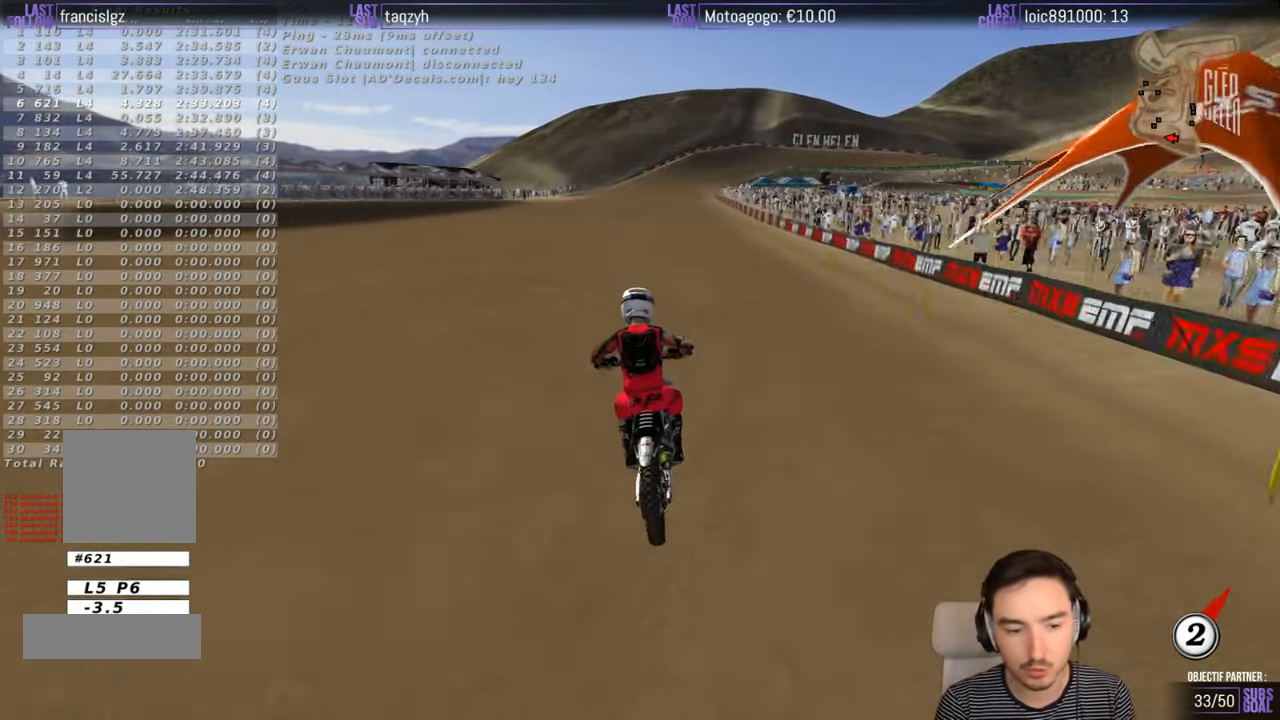
{"buttons": ["R2"], "left_stick": "center", "right_stick": "center", "events": []}
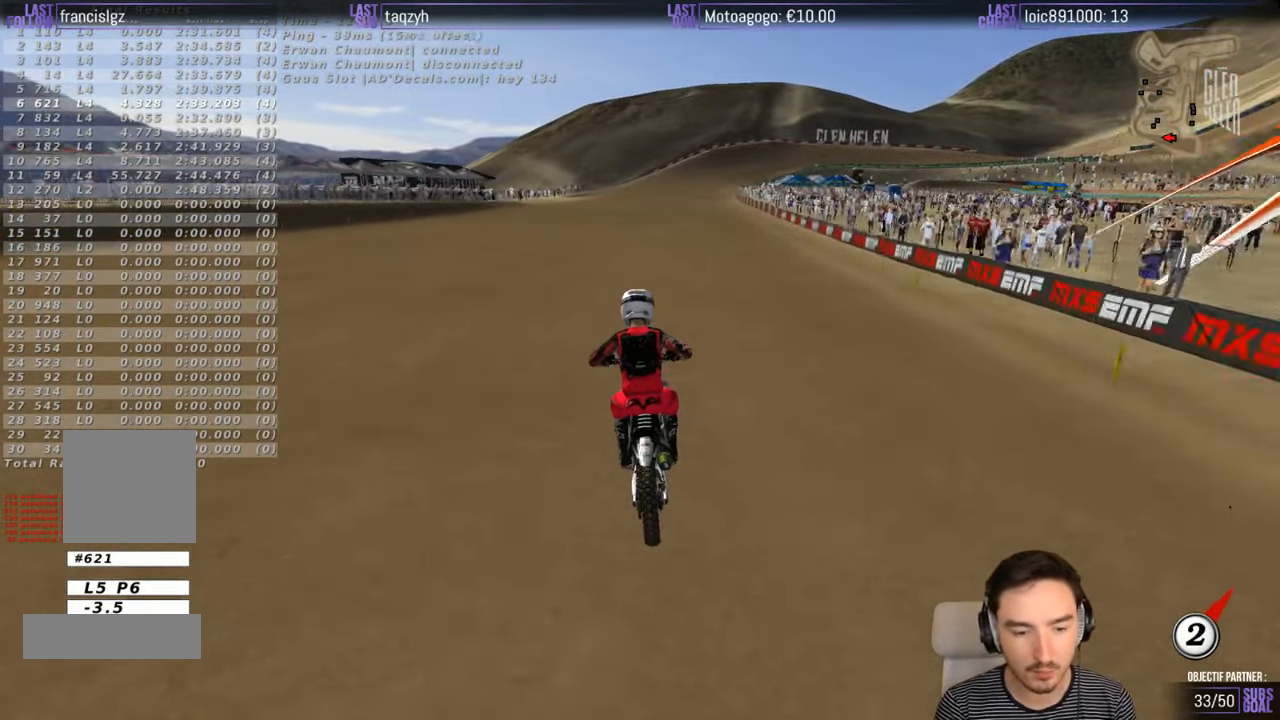
{"buttons": ["R2"], "left_stick": "down", "right_stick": "center", "events": [[234, "B", "down"], [300, "B", "up"], [300, "left_stick", "down"]]}
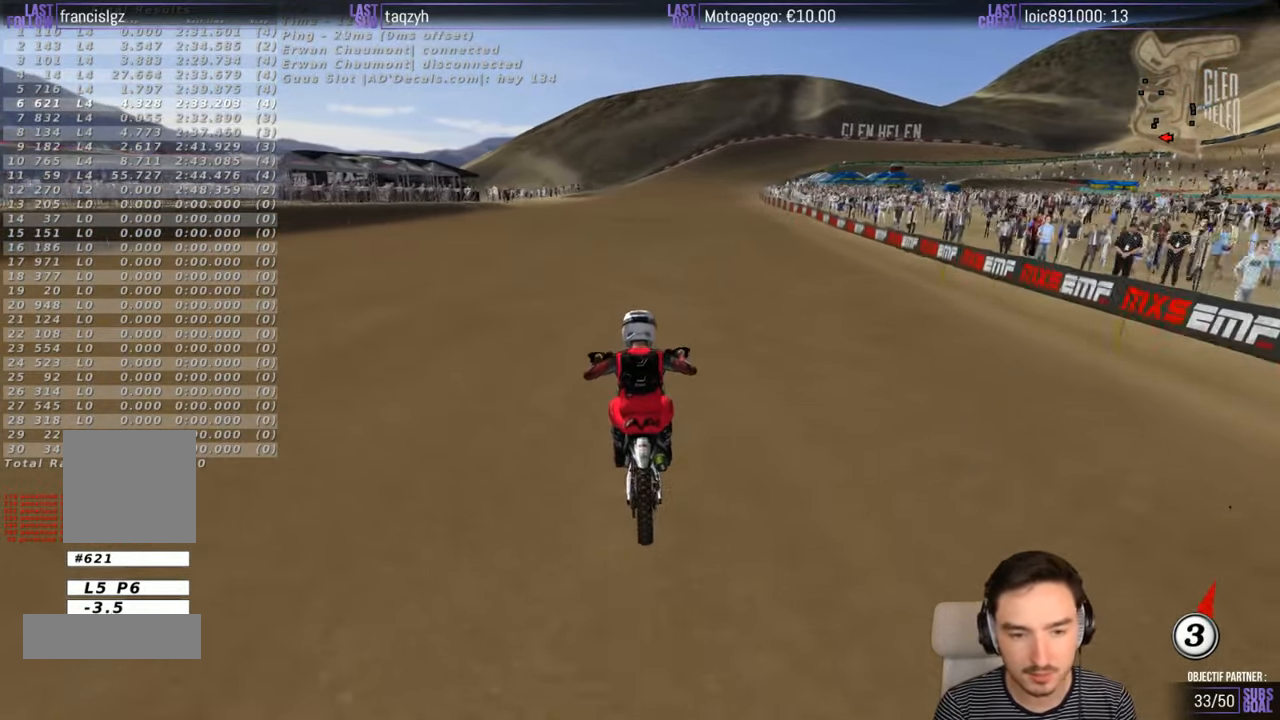
{"buttons": ["R2"], "left_stick": "down", "right_stick": "center", "events": []}
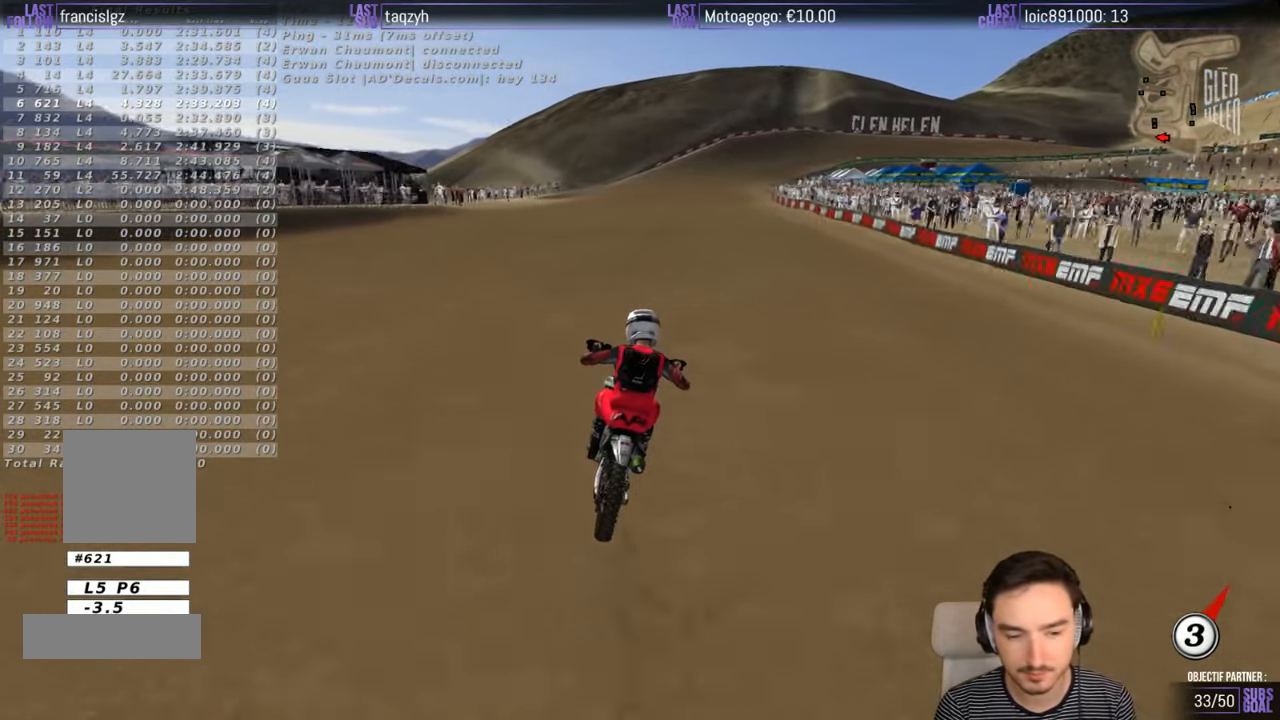
{"buttons": ["R2"], "left_stick": "down", "right_stick": "center", "events": [[400, "B", "down"], [450, "B", "up"]]}
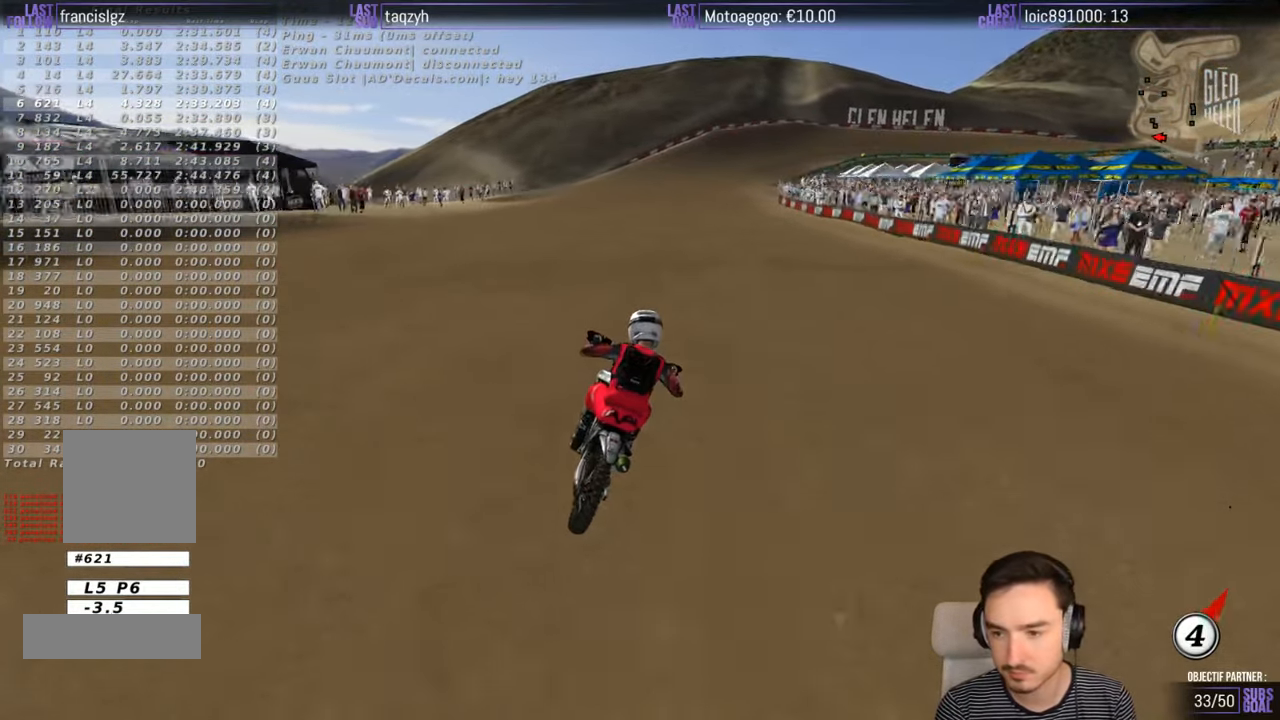
{"buttons": ["R2"], "left_stick": "center", "right_stick": "center", "events": [[434, "left_stick", "center"]]}
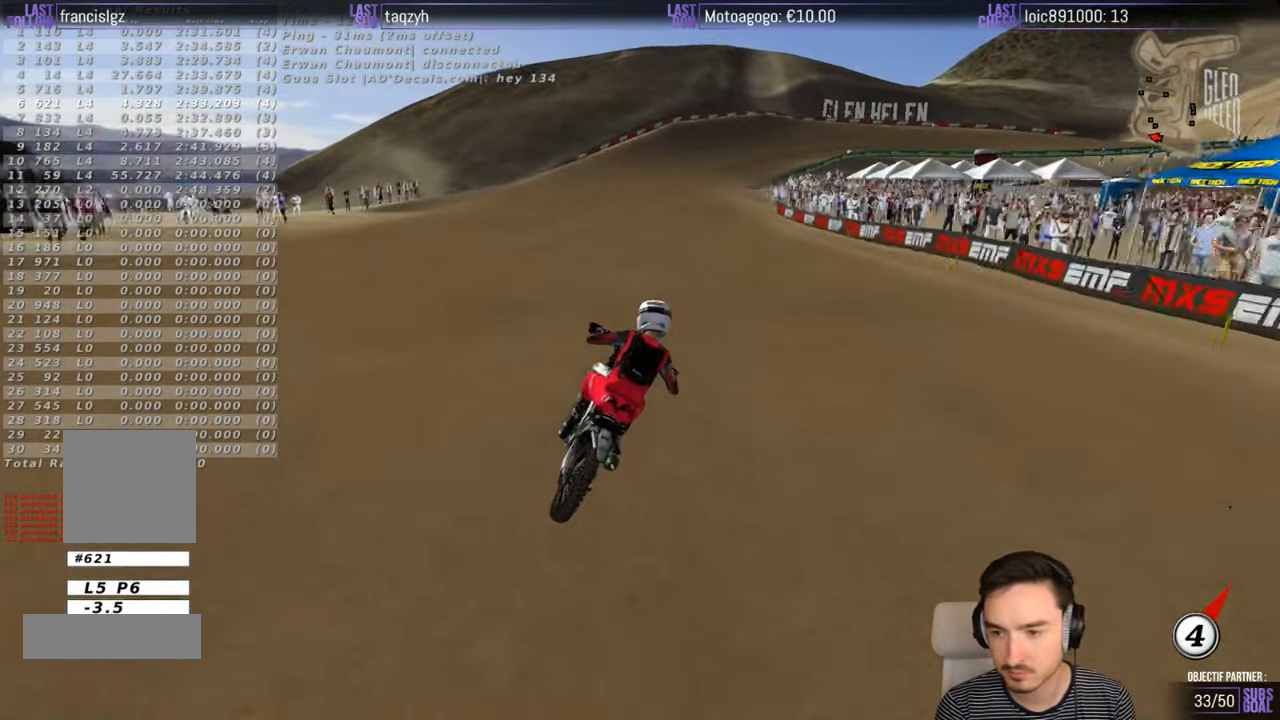
{"buttons": [], "left_stick": "center", "right_stick": "center", "events": [[500, "R2", "up"]]}
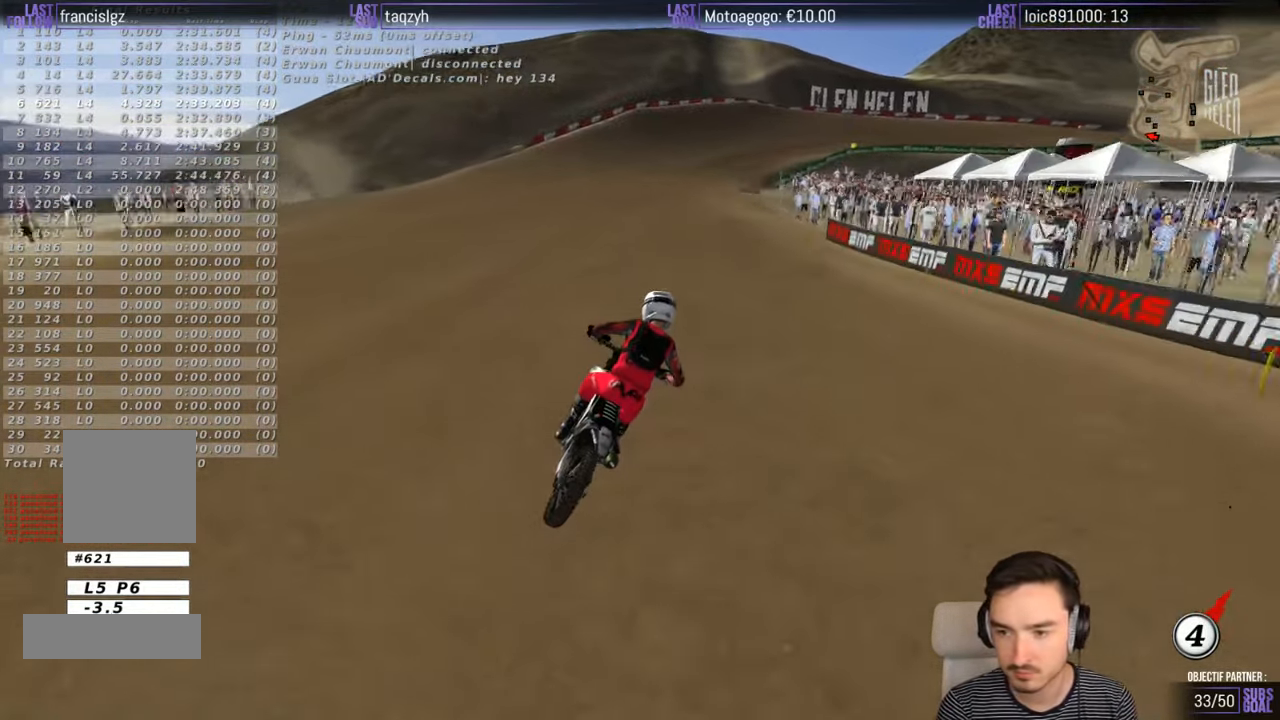
{"buttons": [], "left_stick": "center", "right_stick": "center", "events": [[416, "R2", "down"], [500, "R2", "up"]]}
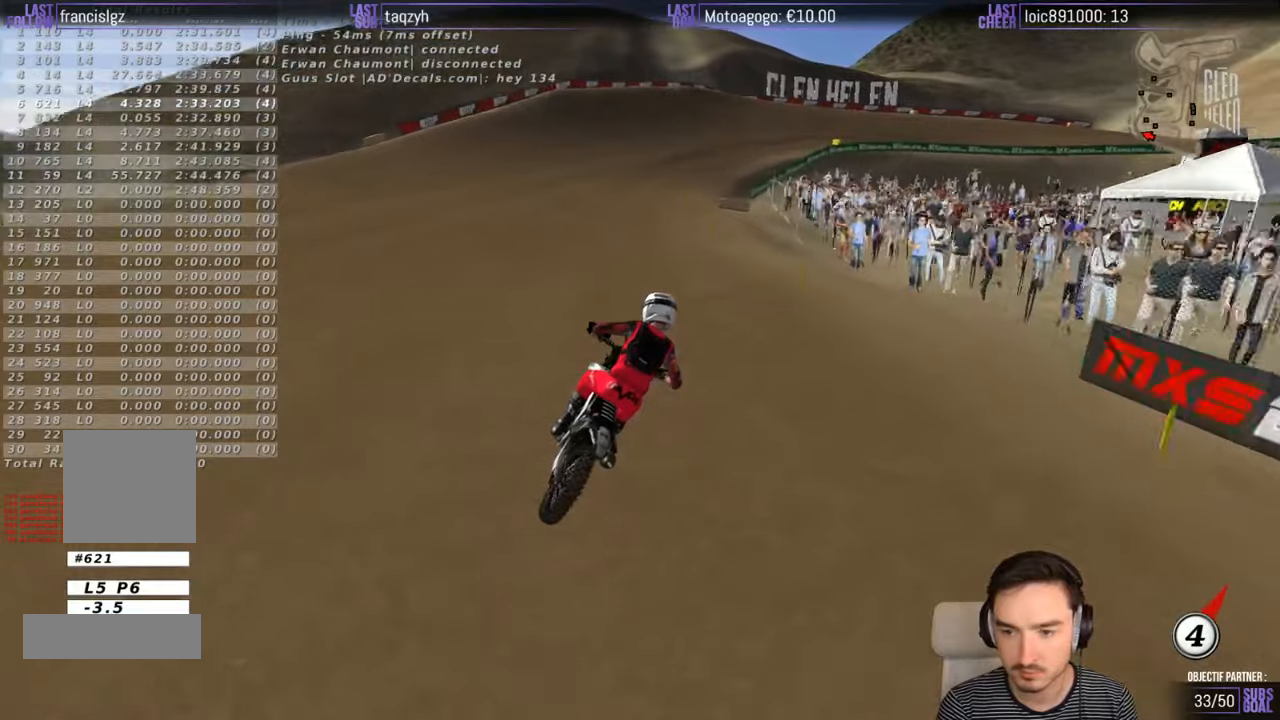
{"buttons": ["R2"], "left_stick": "center", "right_stick": "center", "events": [[166, "R2", "down"], [266, "R2", "up"], [266, "left_stick", "down-left"], [400, "R2", "down"], [400, "left_stick", "center"]]}
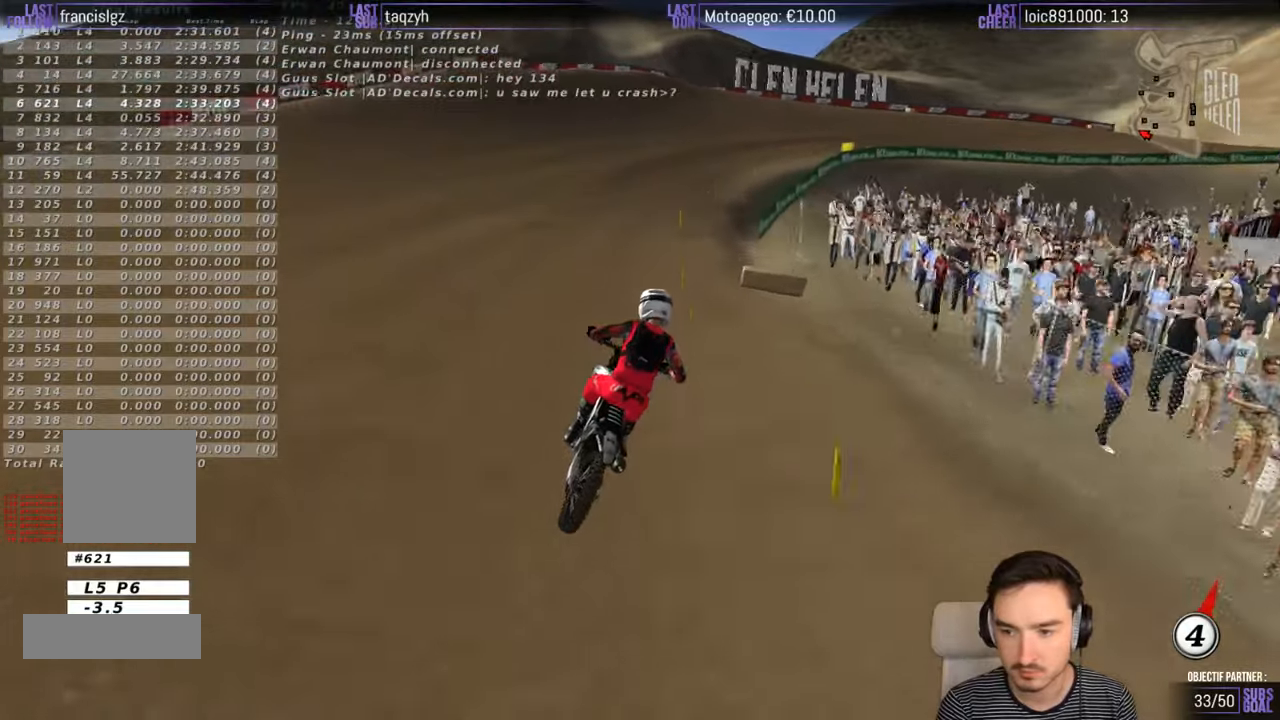
{"buttons": [], "left_stick": "right", "right_stick": "center", "events": [[16, "R2", "up"], [216, "left_stick", "right"], [300, "X", "down"], [383, "X", "up"]]}
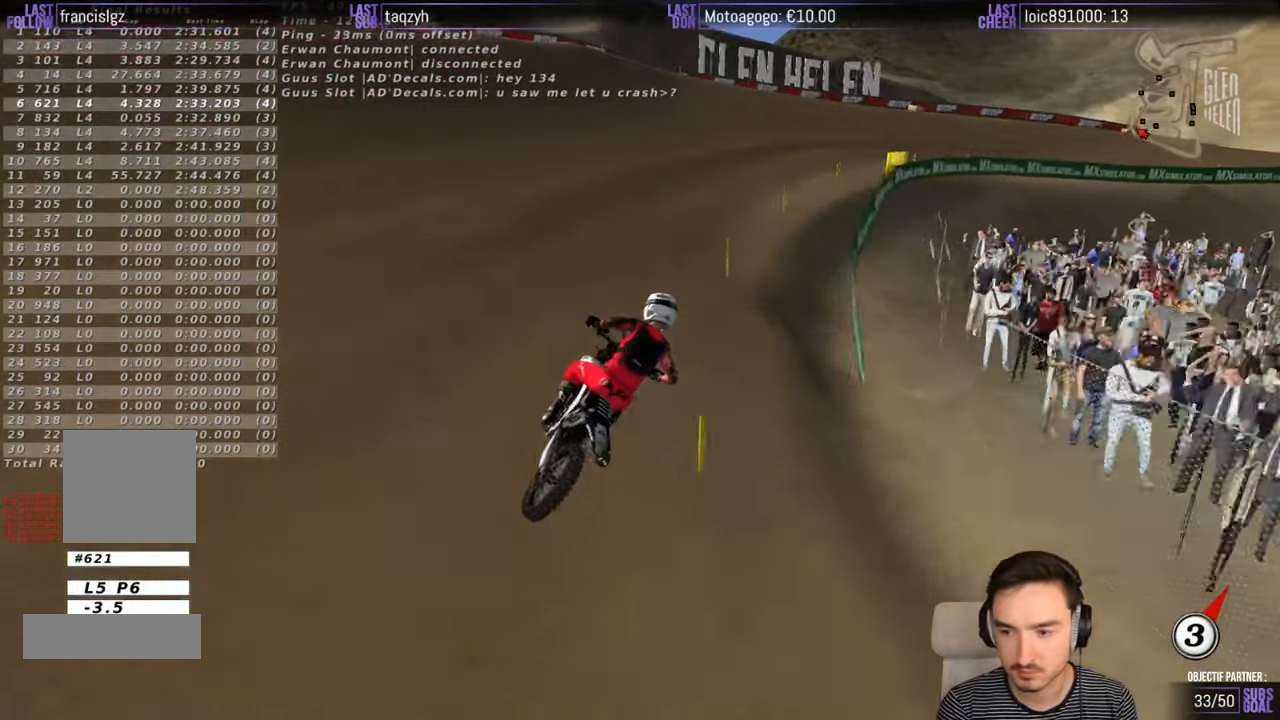
{"buttons": [], "left_stick": "center", "right_stick": "center", "events": [[266, "left_stick", "center"]]}
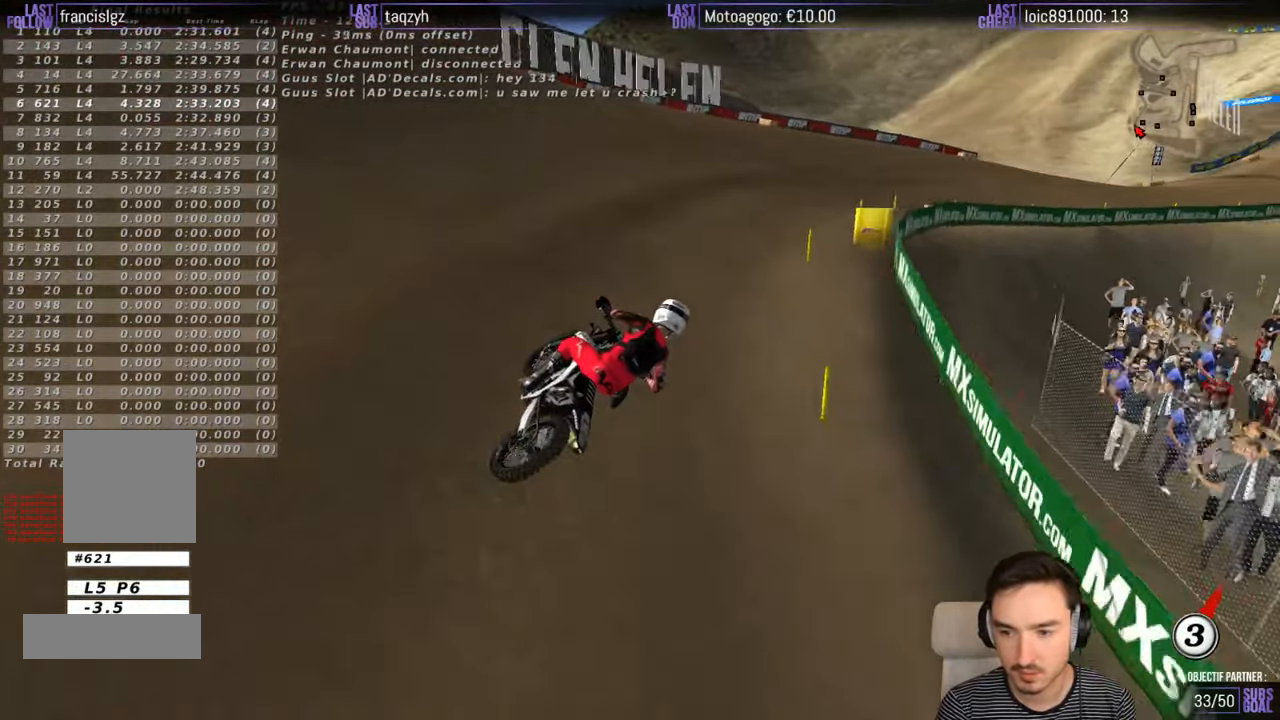
{"buttons": [], "left_stick": "center", "right_stick": "center", "events": []}
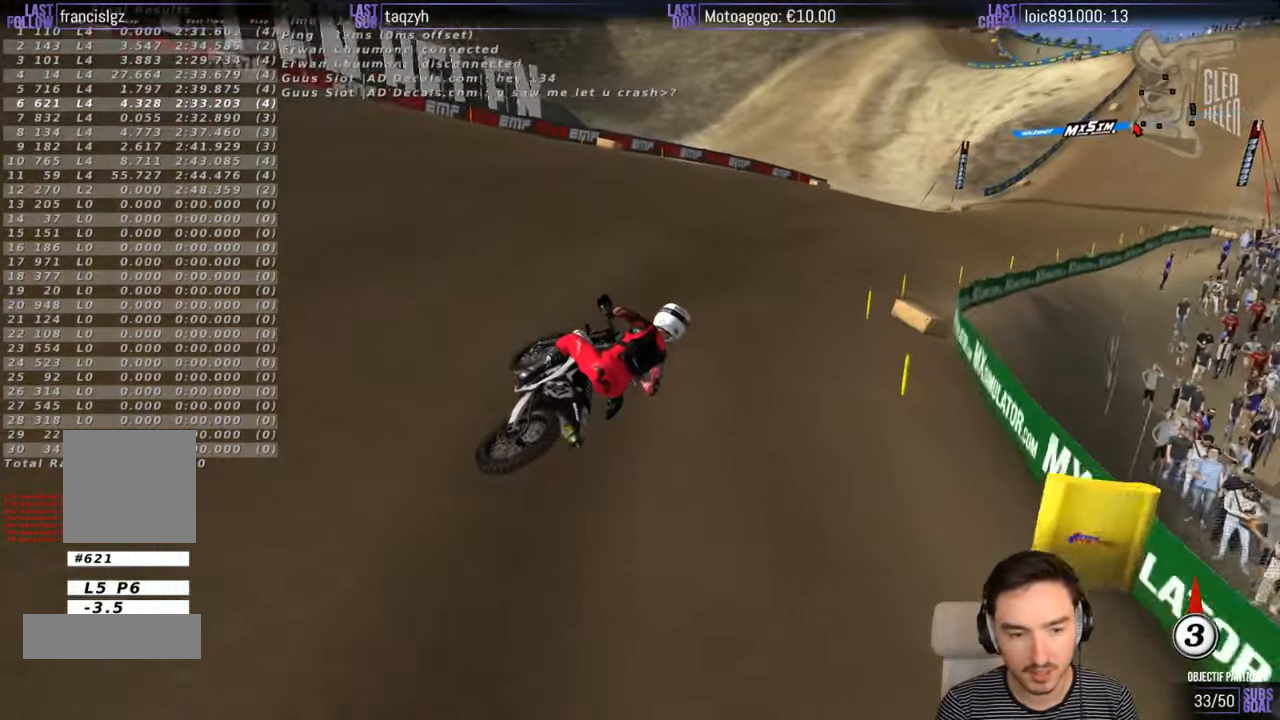
{"buttons": ["R2"], "left_stick": "center", "right_stick": "center", "events": [[216, "R2", "down"]]}
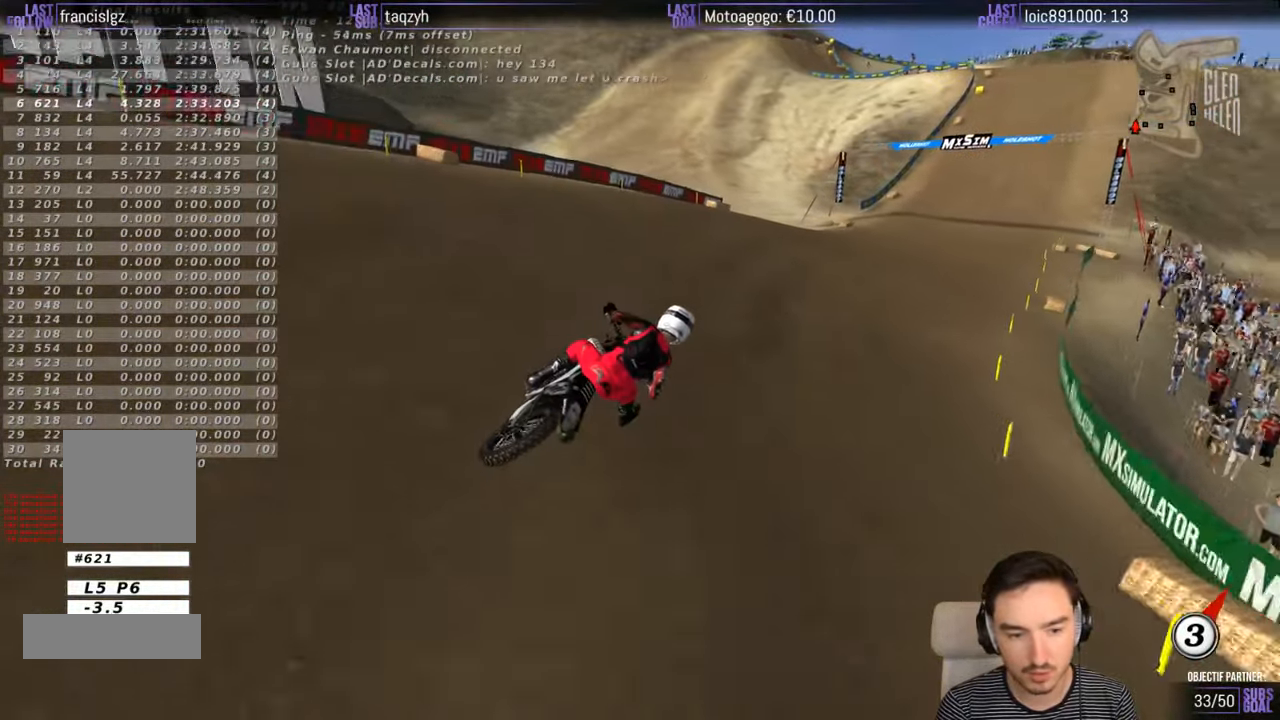
{"buttons": ["R2"], "left_stick": "center", "right_stick": "center", "events": []}
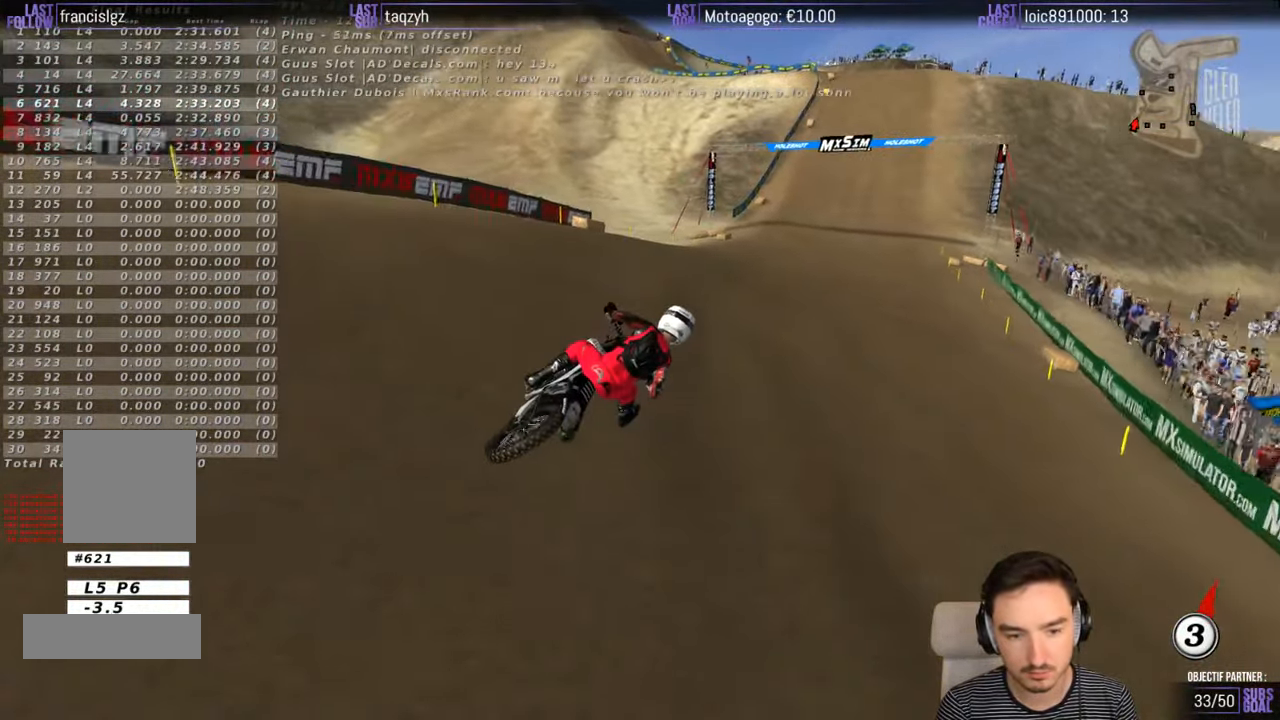
{"buttons": ["R2"], "left_stick": "center", "right_stick": "center", "events": [[366, "B", "down"], [433, "B", "up"]]}
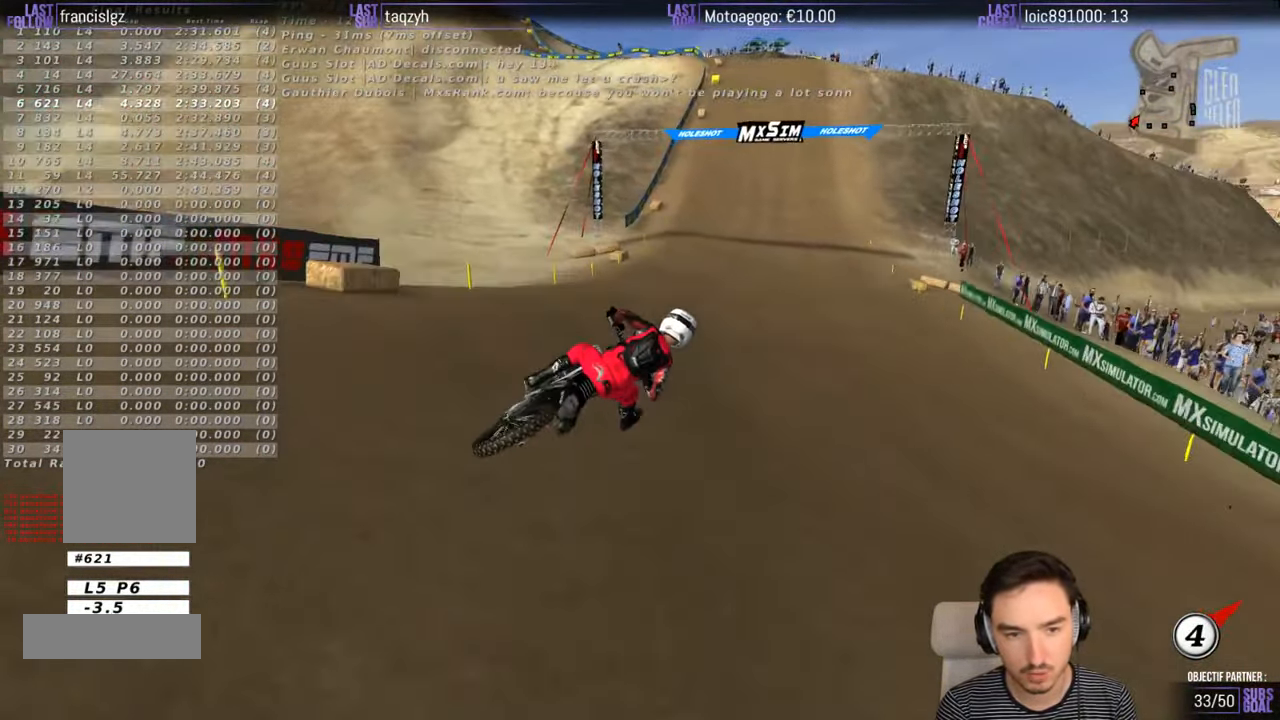
{"buttons": ["R2"], "left_stick": "center", "right_stick": "center", "events": [[183, "left_stick", "left"], [383, "left_stick", "center"]]}
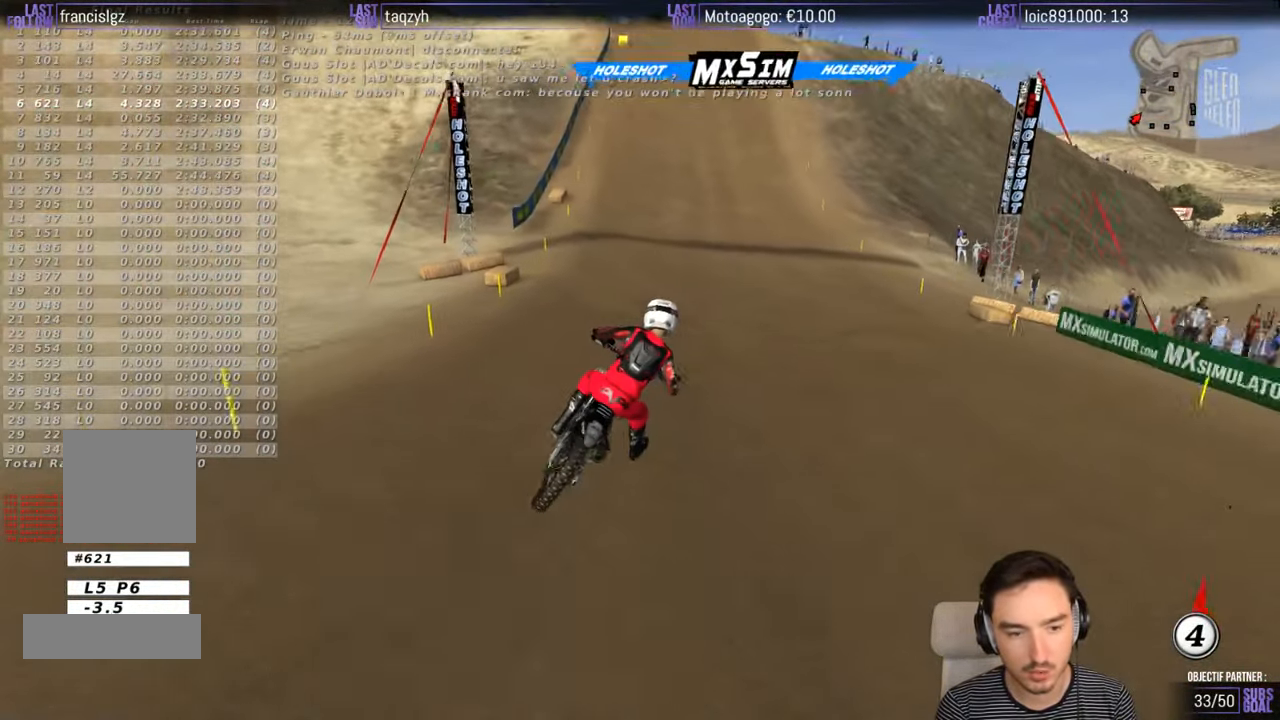
{"buttons": ["R2"], "left_stick": "left", "right_stick": "center", "events": [[33, "left_stick", "left"]]}
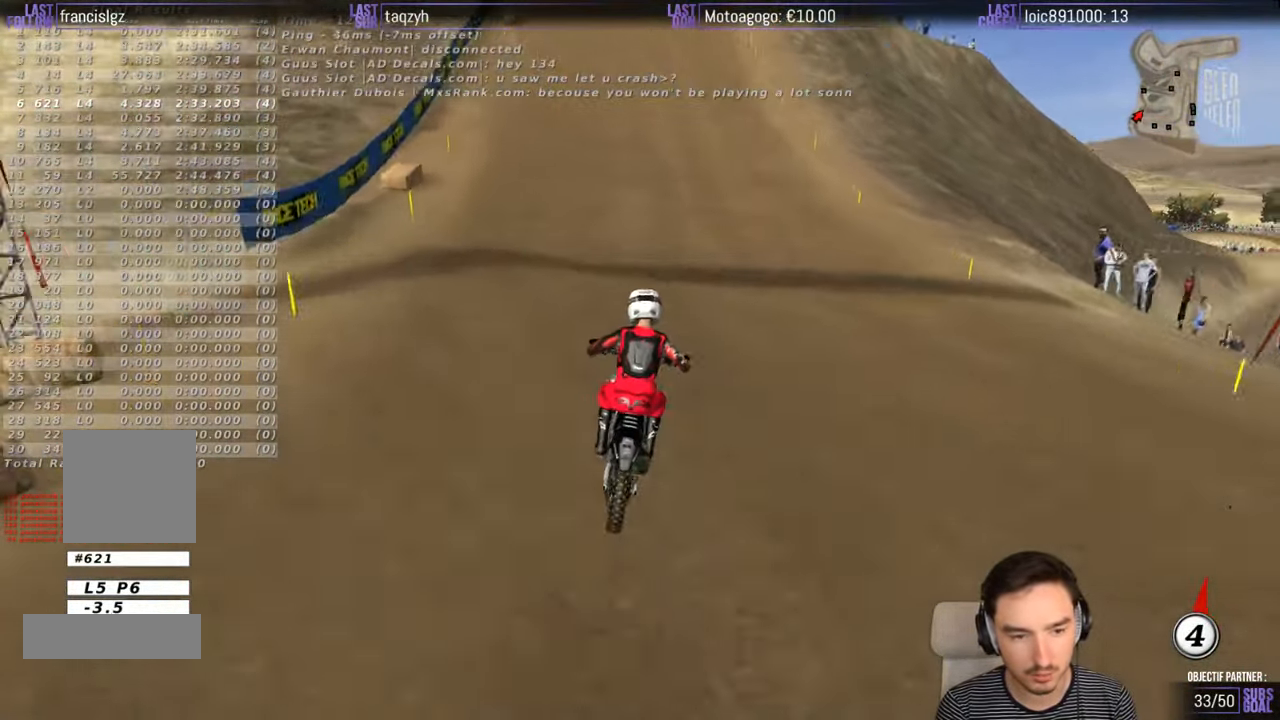
{"buttons": ["X"], "left_stick": "center", "right_stick": "center", "events": [[83, "left_stick", "center"], [183, "left_stick", "left"], [350, "R2", "up"], [433, "left_stick", "center"], [500, "X", "down"]]}
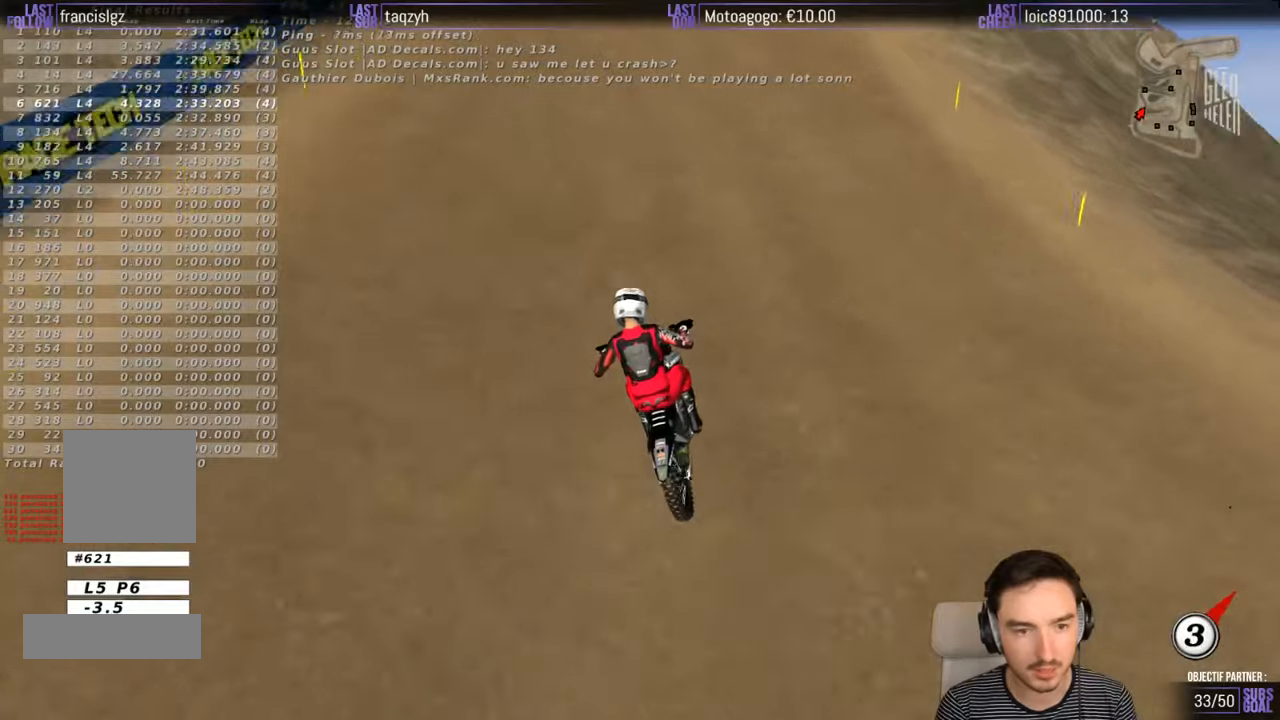
{"buttons": [], "left_stick": "left", "right_stick": "center", "events": [[83, "X", "up"], [333, "A", "down"], [350, "L2", "down"], [350, "left_stick", "left"], [433, "A", "up"], [500, "L2", "up"]]}
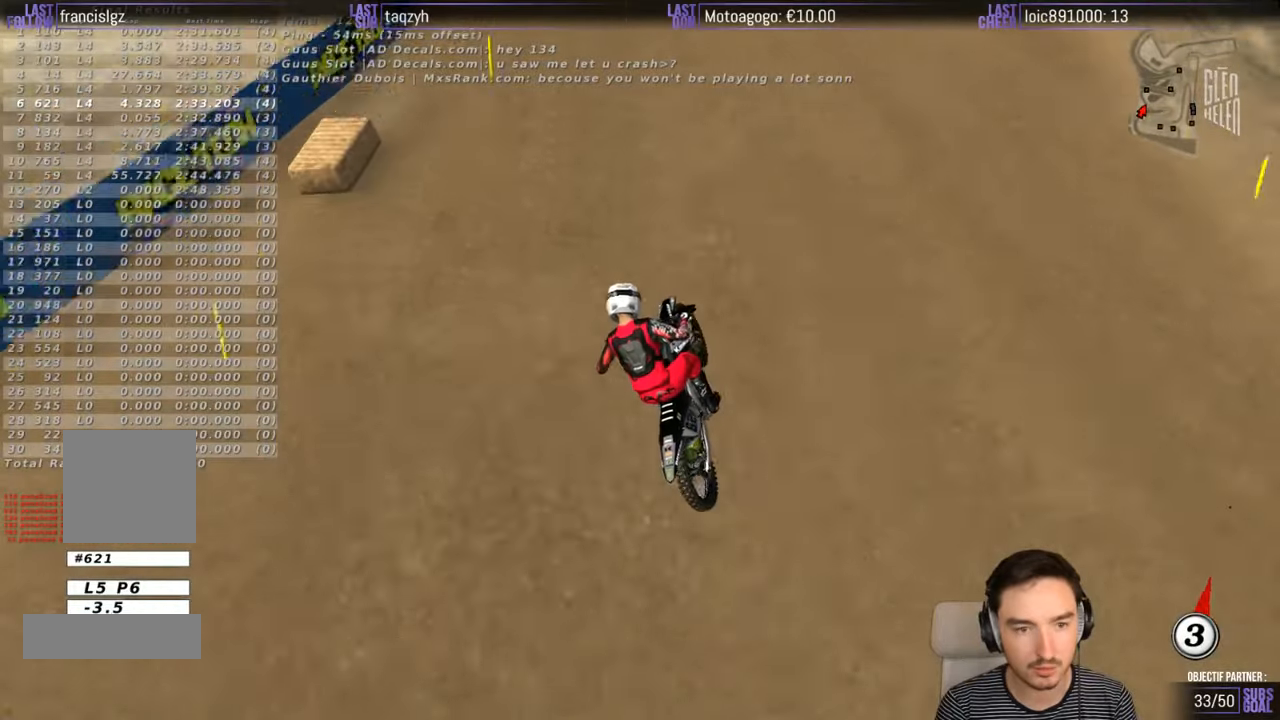
{"buttons": [], "left_stick": "center", "right_stick": "center", "events": [[17, "left_stick", "center"]]}
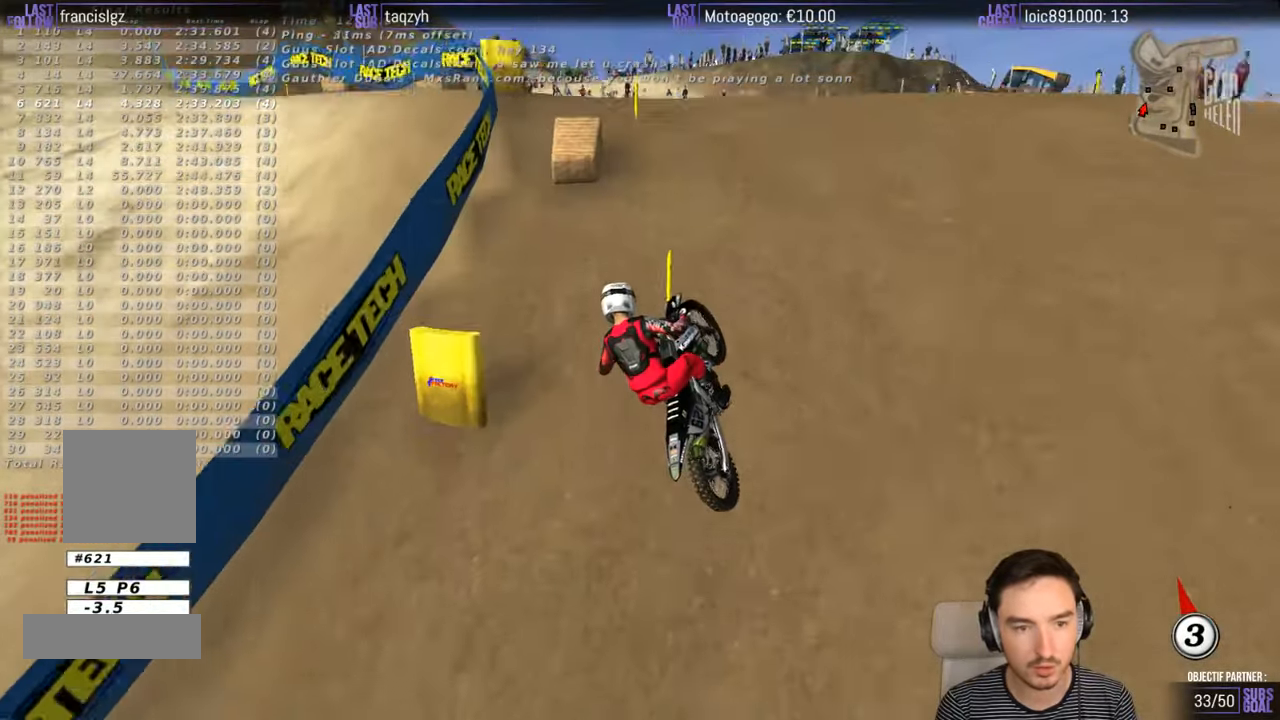
{"buttons": [], "left_stick": "down-left", "right_stick": "center"}
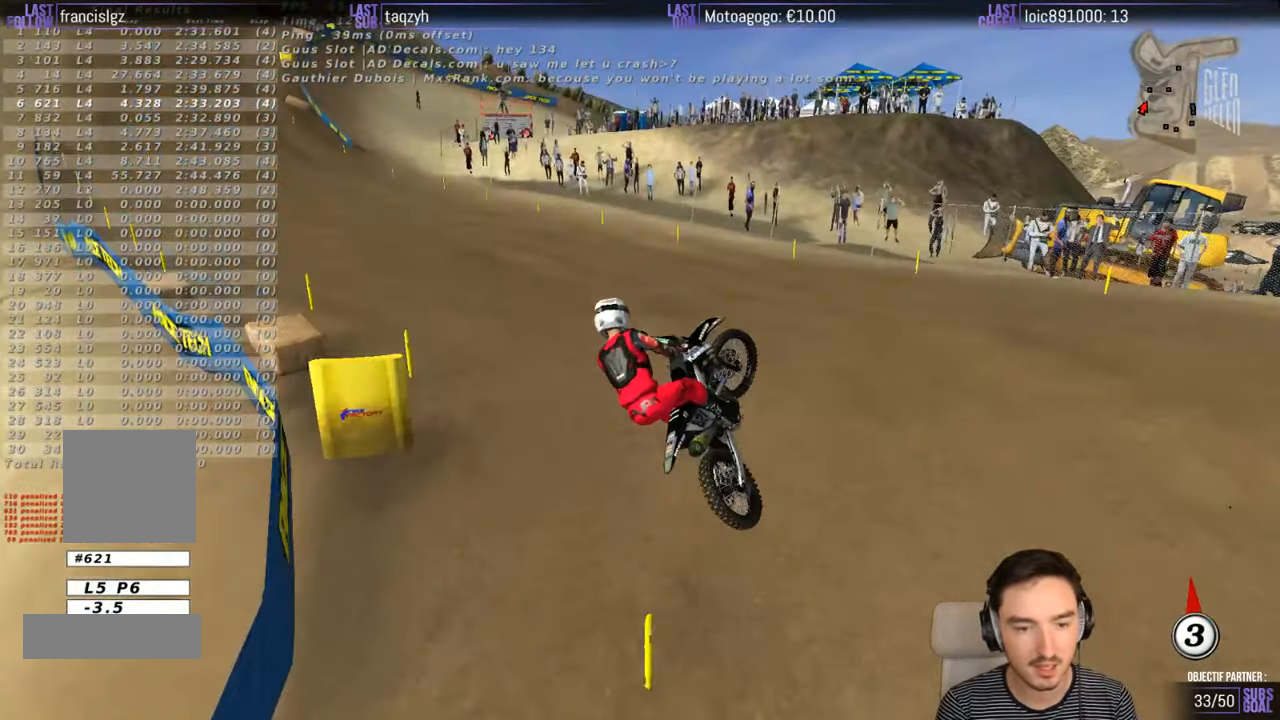
{"buttons": ["R2"], "left_stick": "down-right", "right_stick": "center", "events": [[33, "R2", "down"], [400, "left_stick", "down"], [500, "left_stick", "down-right"]]}
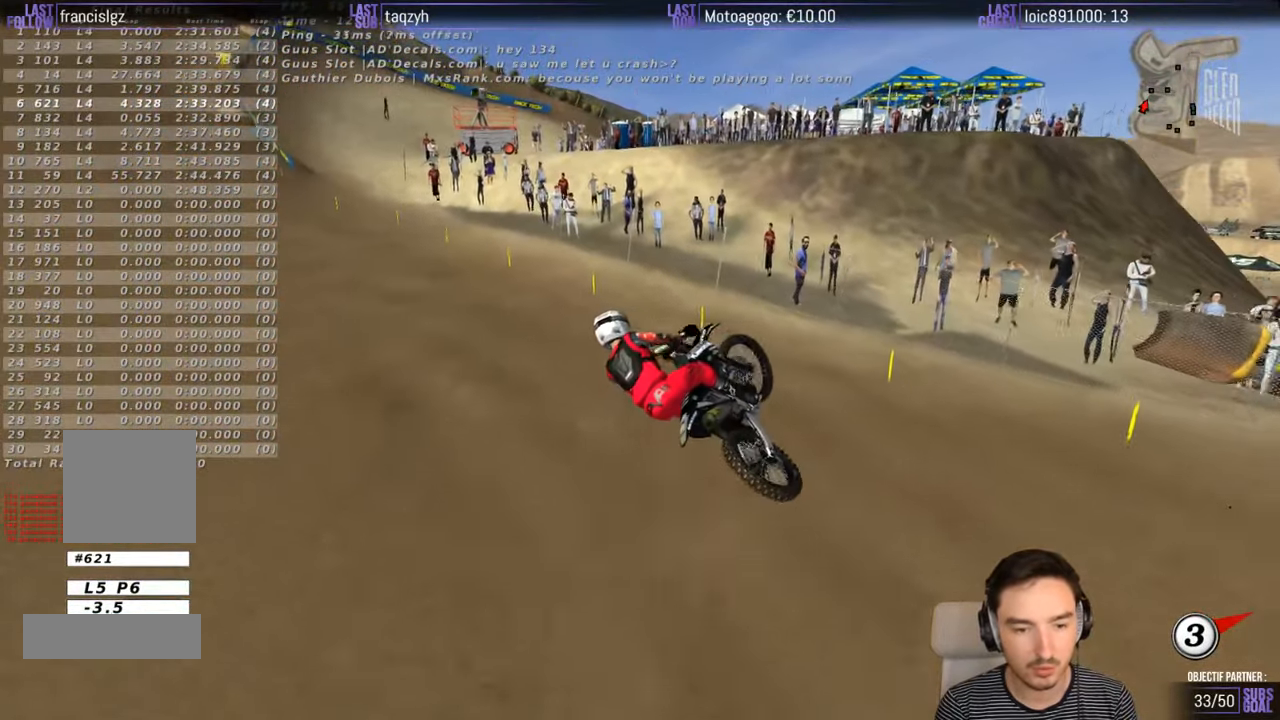
{"buttons": [], "left_stick": "center", "right_stick": "center", "events": [[117, "R2", "up"], [150, "X", "down"], [200, "left_stick", "center"], [250, "X", "up"]]}